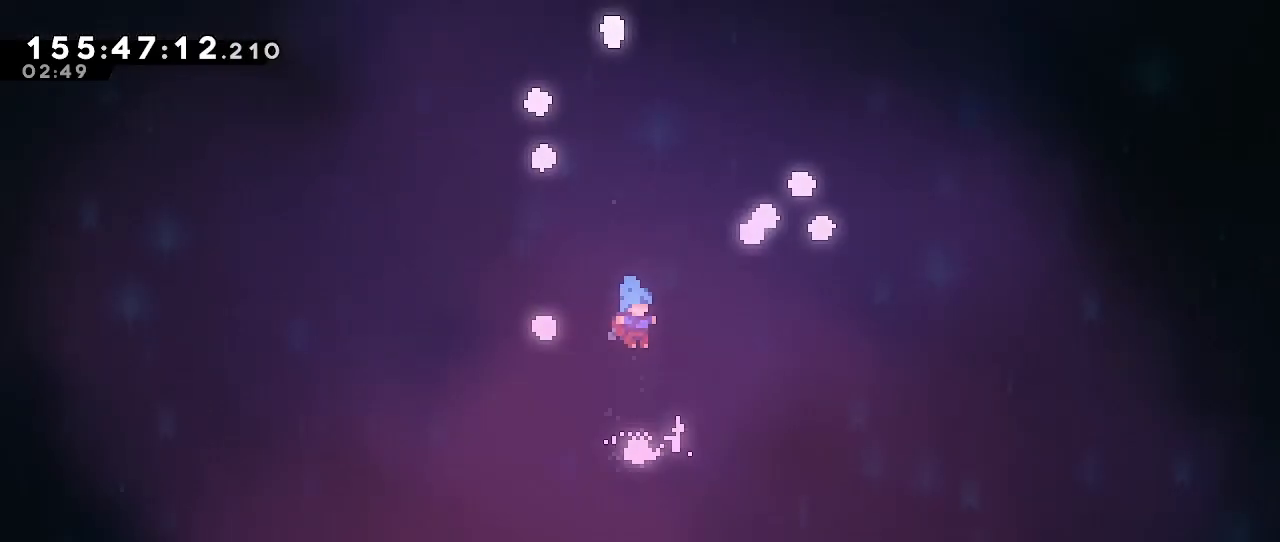
Gameplay with a controller (Nintendo layout); each line is a JSON object with the inputs held at the frame after it (dt_ms = milliseconds from this image to that frame). "events" lists button and stick changes between this image and that frame as [ms after this image, input, new state], when the widget could be followed in between. Not read: DPAD_DOWN DPAD_LEFT DPAD_RIGHT DPAD_UP L3 R3 START.
{"dt_ms": 1000, "buttons": [], "left_stick": "down", "right_stick": "center", "events": []}
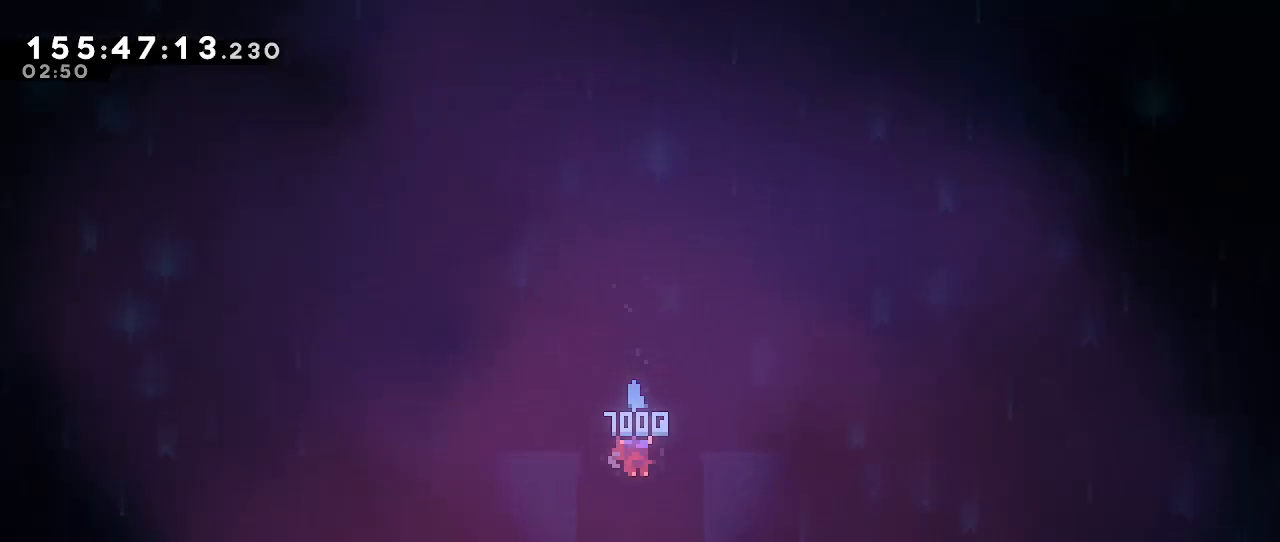
{"dt_ms": 1000, "buttons": [], "left_stick": "center", "right_stick": "center", "events": [[500, "left_stick", "center"]]}
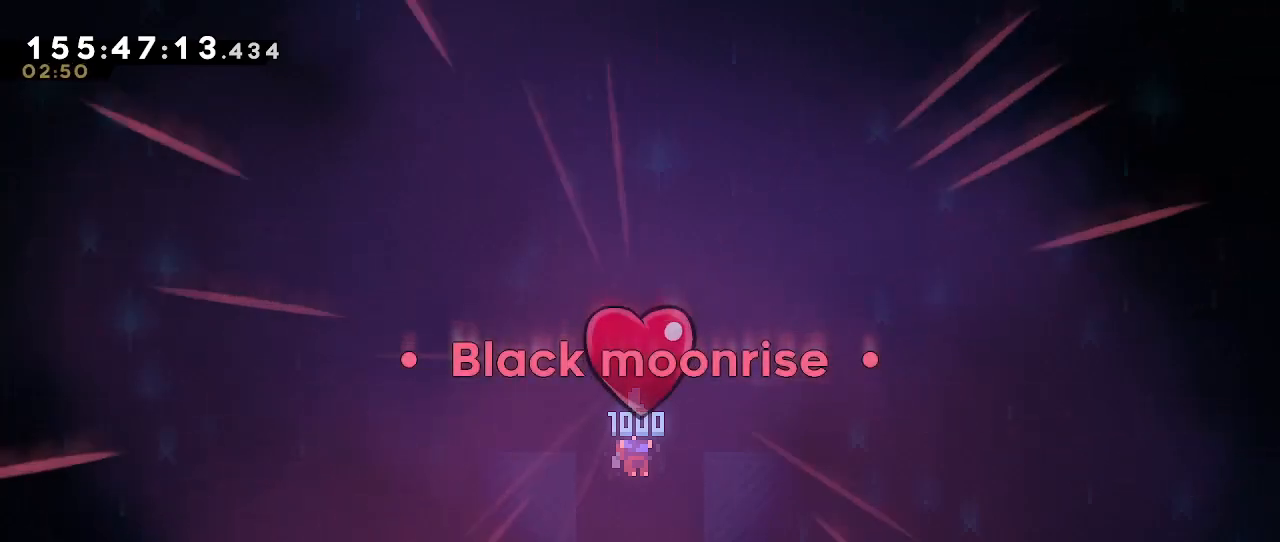
{"dt_ms": 1000, "buttons": [], "left_stick": "center", "right_stick": "center", "events": []}
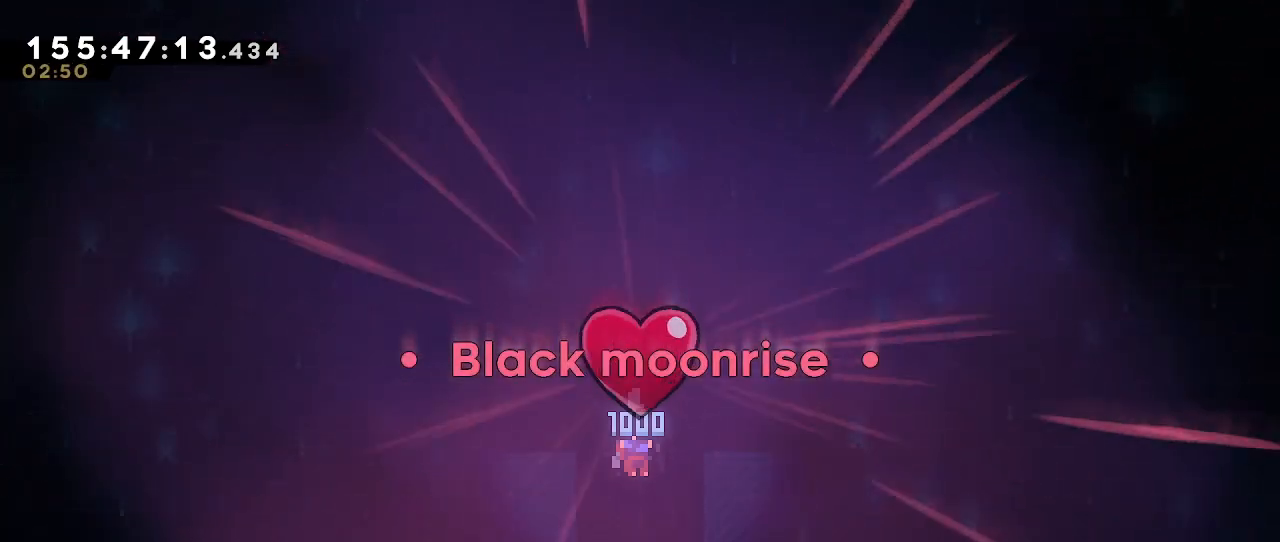
{"dt_ms": 500, "buttons": [], "left_stick": "center", "right_stick": "center", "events": []}
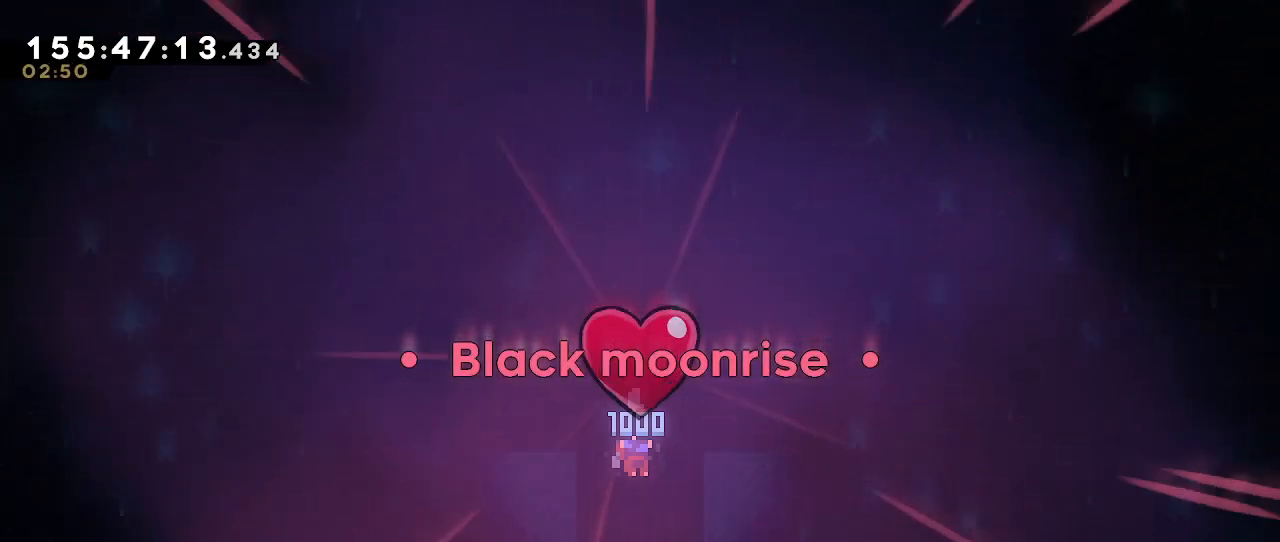
{"dt_ms": 500, "buttons": [], "left_stick": "center", "right_stick": "center", "events": []}
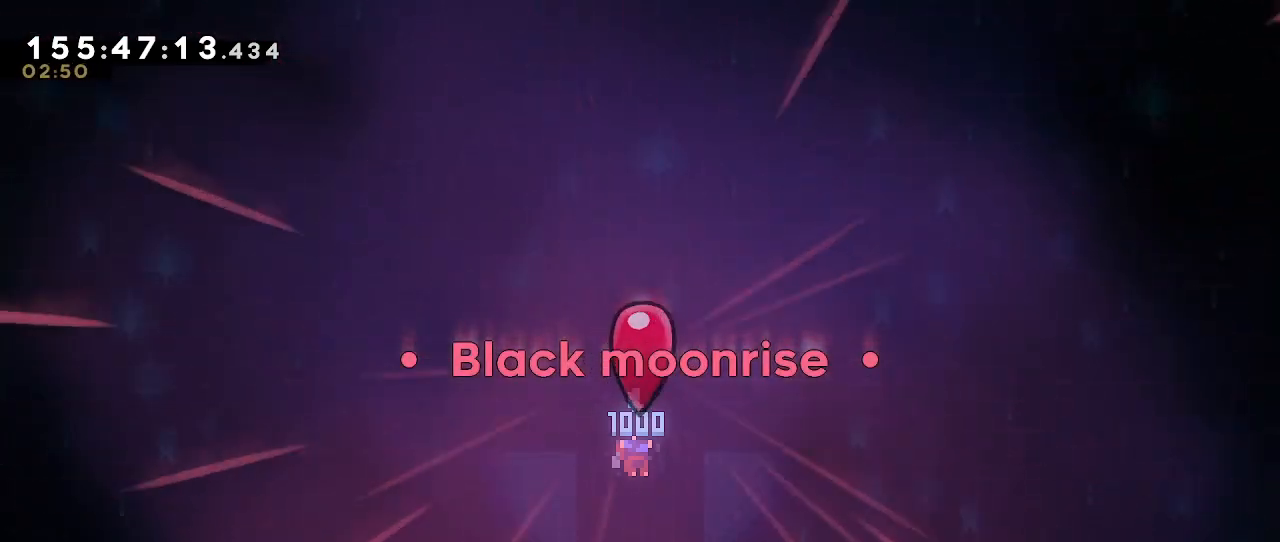
{"dt_ms": 500, "buttons": [], "left_stick": "center", "right_stick": "center", "events": [[300, "A", "down"], [467, "A", "up"]]}